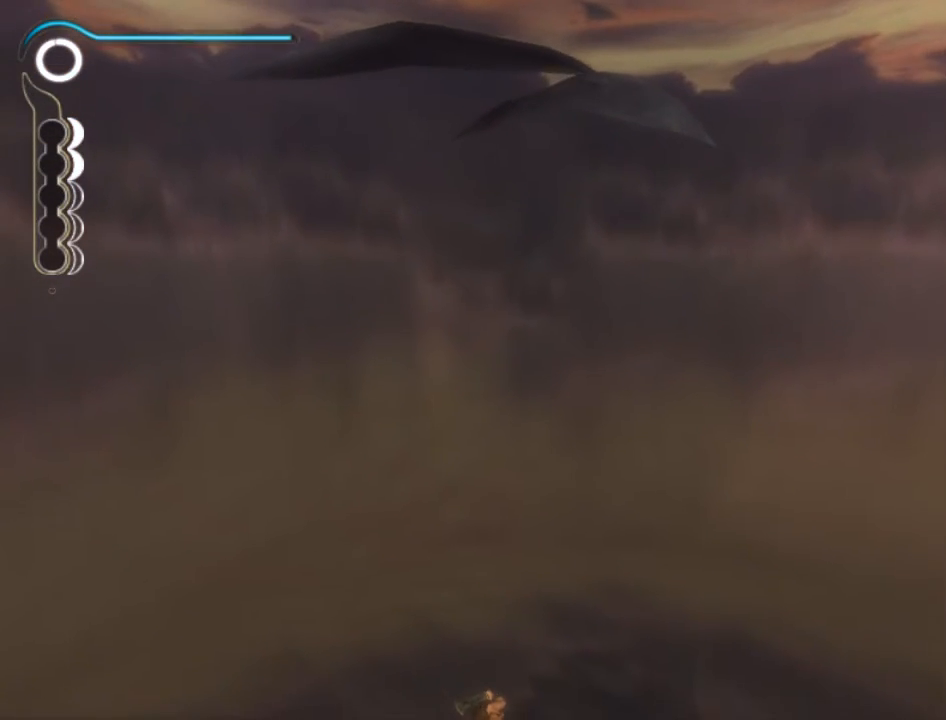
Gameplay with a controller (Xbox layout); each line is a JSON object with the inputs held at the frame after it. "events" lists button and stick changes between this image and that frame as [ms after this image, input, new state], when the widget could be followed in between. Not read: L1 L2 L3 R1 R2 R3 left_stick.
{"buttons": [], "right_stick": "center", "events": [[367, "X", "down"], [467, "X", "up"]]}
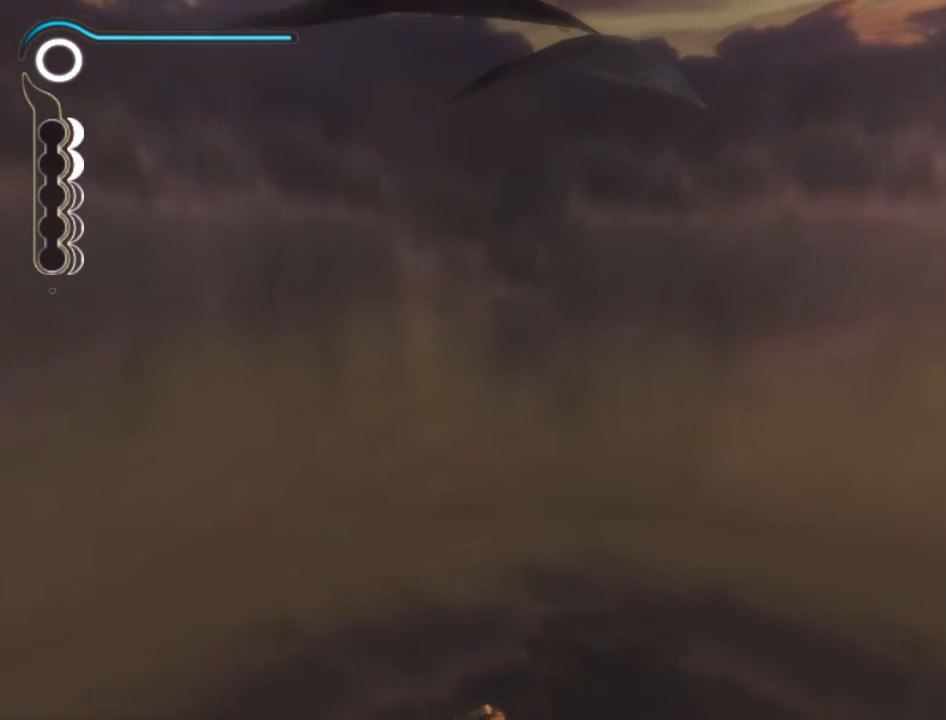
{"buttons": [], "right_stick": "left", "events": [[33, "X", "down"], [100, "X", "up"], [334, "right_stick", "down-left"], [400, "right_stick", "left"]]}
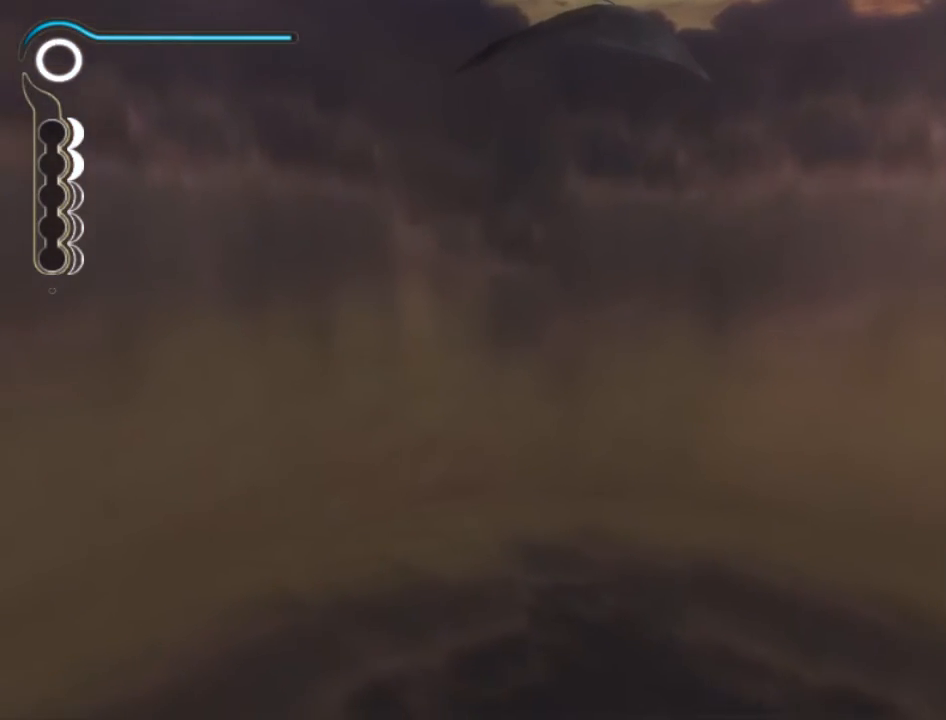
{"buttons": [], "right_stick": "down", "events": [[334, "right_stick", "down-left"], [468, "right_stick", "down"]]}
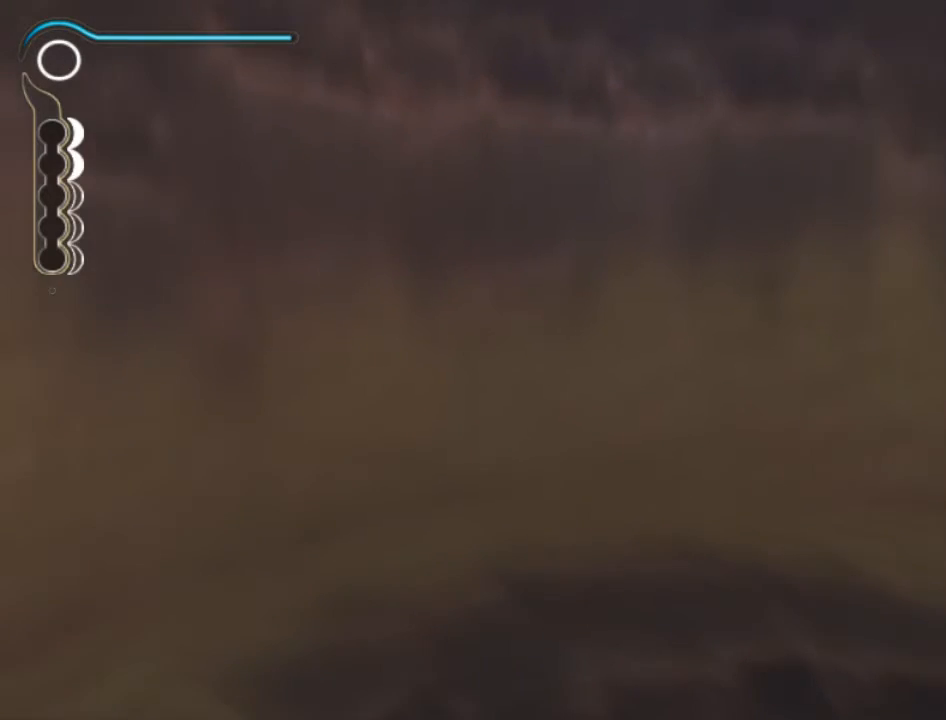
{"buttons": [], "right_stick": "left", "events": [[501, "right_stick", "left"]]}
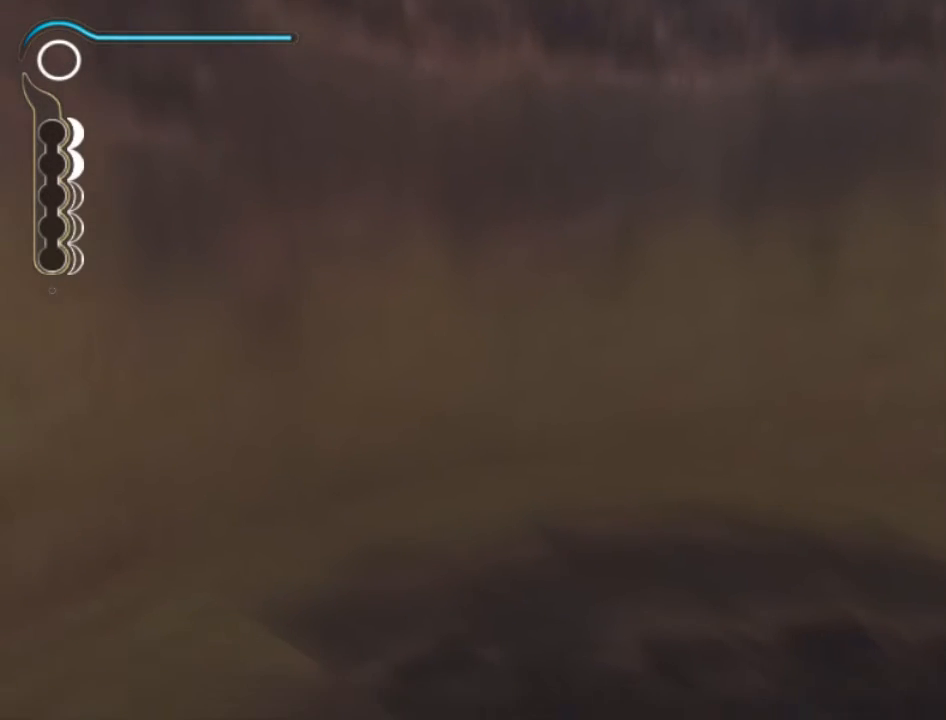
{"buttons": [], "right_stick": "left", "events": []}
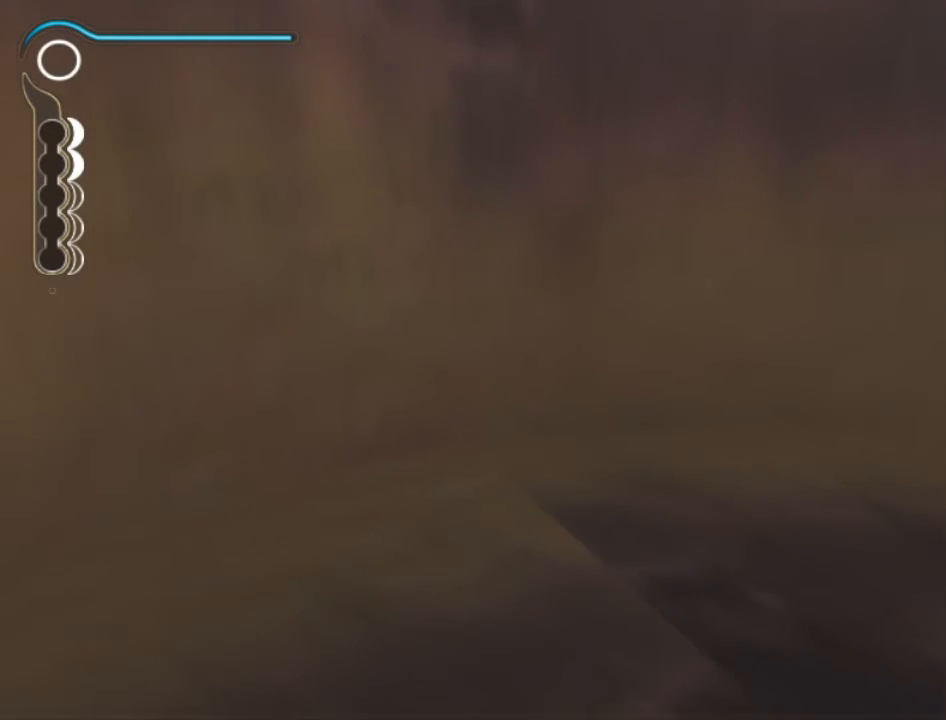
{"buttons": [], "right_stick": "center", "events": [[33, "right_stick", "center"]]}
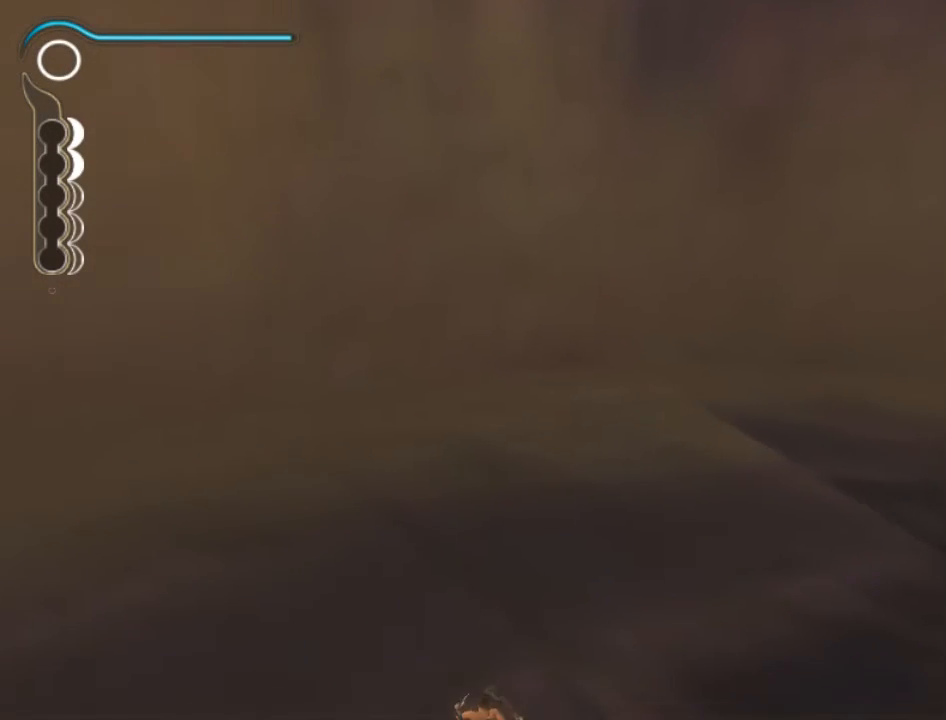
{"buttons": [], "right_stick": "center", "events": [[200, "SELECT", "down"], [333, "SELECT", "up"], [400, "SELECT", "down"], [500, "SELECT", "up"]]}
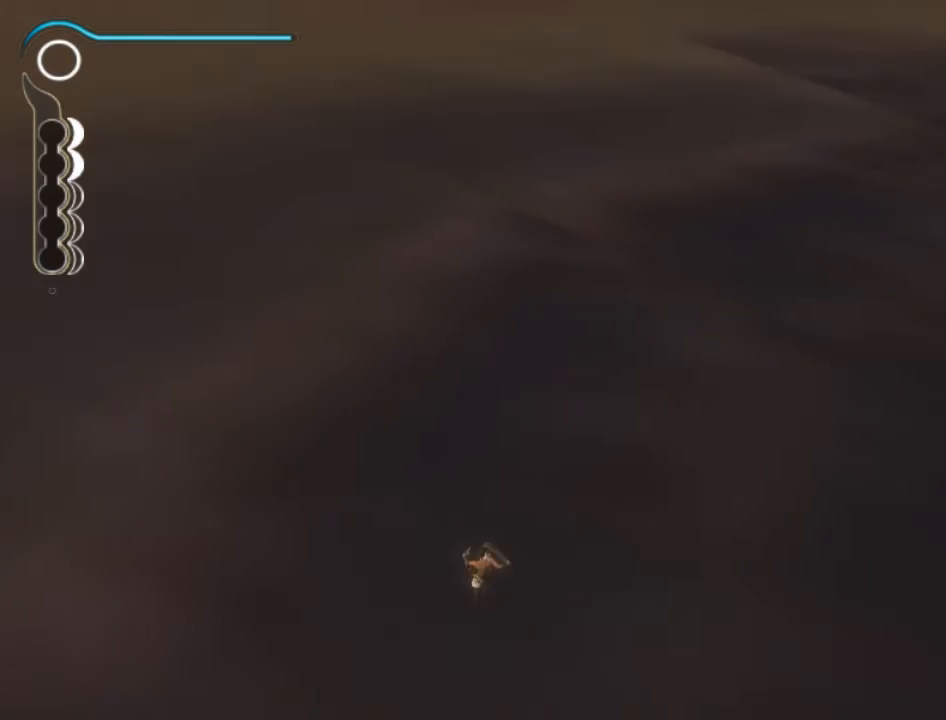
{"buttons": [], "right_stick": "center", "events": [[67, "SELECT", "down"], [133, "SELECT", "up"], [267, "SELECT", "down"], [367, "SELECT", "up"], [434, "SELECT", "down"], [501, "SELECT", "up"]]}
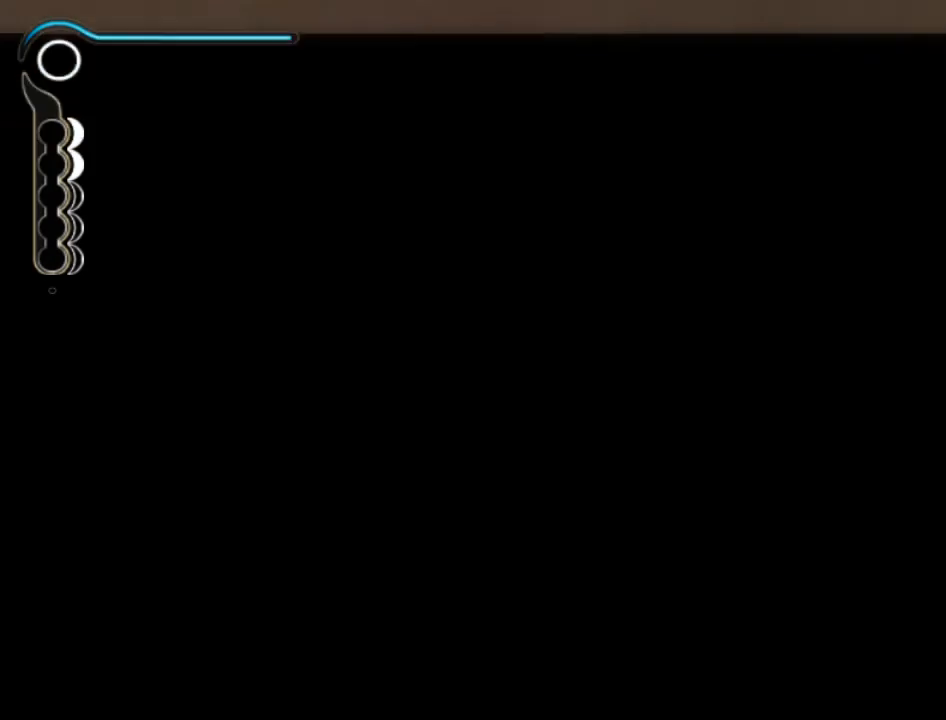
{"buttons": [], "right_stick": "center", "events": [[100, "SELECT", "down"], [166, "SELECT", "up"]]}